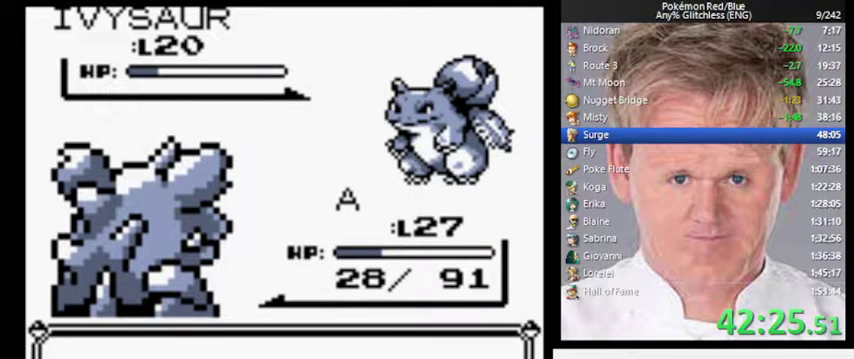
Gameplay with a controller (Nintendo layout); each line is a JSON object with the inputs held at the frame after it. "events" lists button and stick changes between this image and that frame as [ms after this image, input, new state], when the widget could be followed in between. Not read: DPAD_DOWN DPAD_LEFT DPAD_UP L3 R3.
{"buttons": ["B"], "events": []}
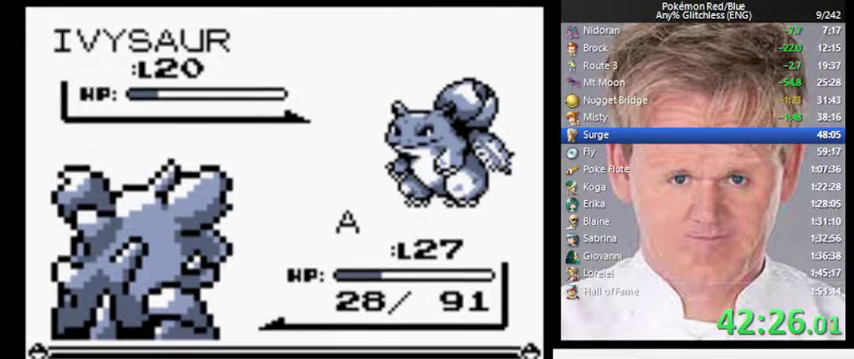
{"buttons": ["B"], "events": []}
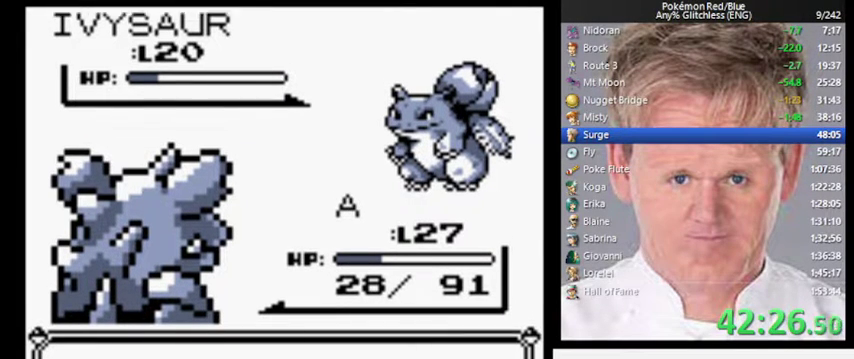
{"buttons": ["B"], "events": []}
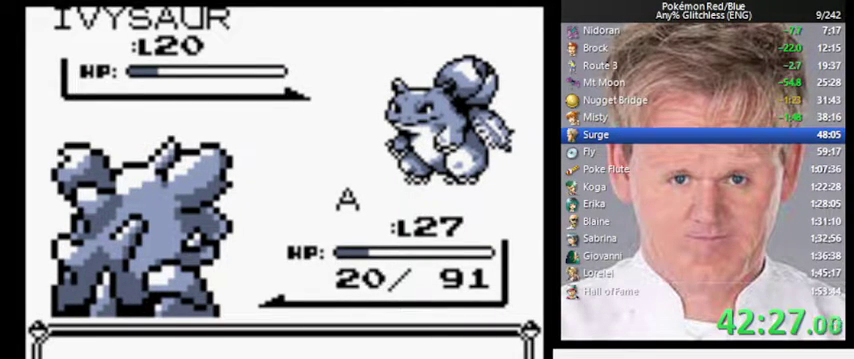
{"buttons": ["B"], "events": []}
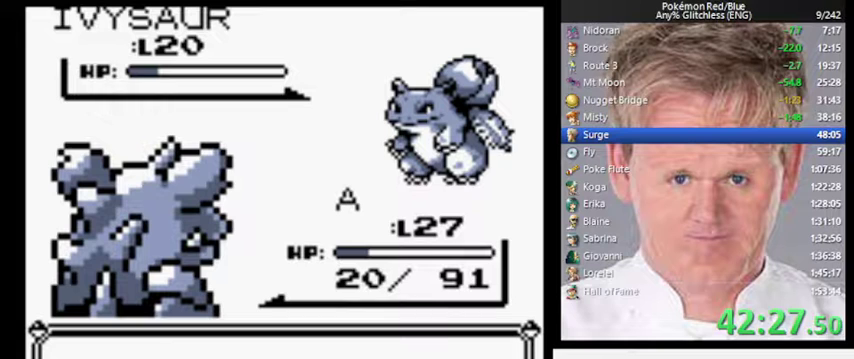
{"buttons": [], "events": [[267, "B", "up"], [300, "A", "down"], [433, "A", "up"]]}
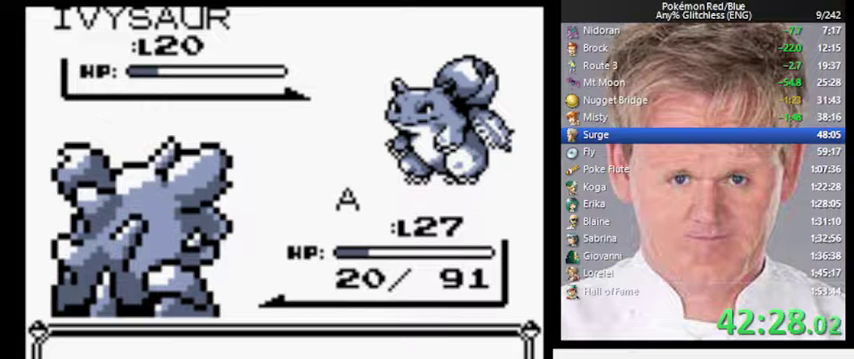
{"buttons": ["B"], "events": [[67, "B", "down"]]}
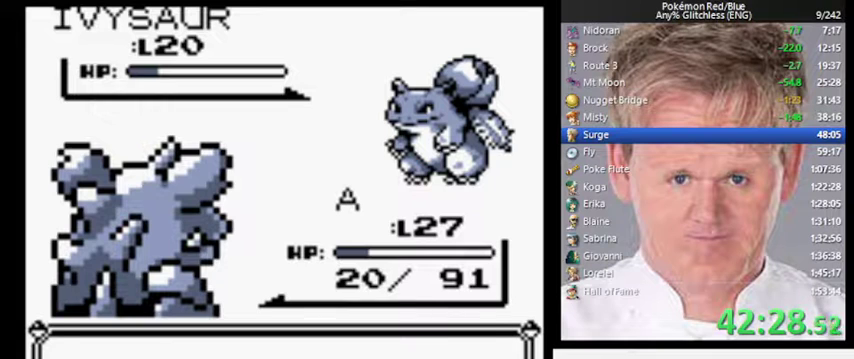
{"buttons": ["B"], "events": []}
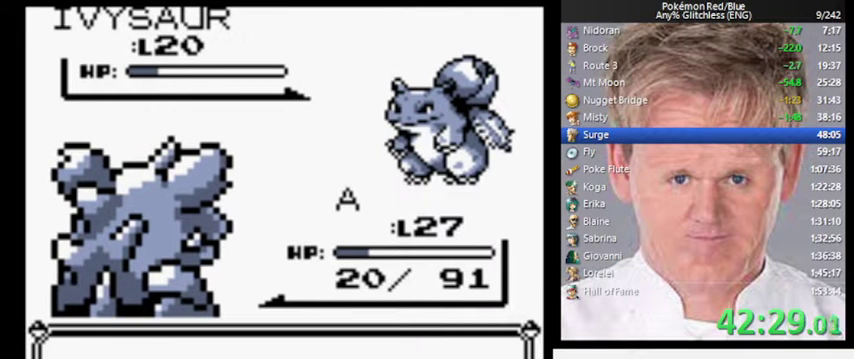
{"buttons": ["B"], "events": []}
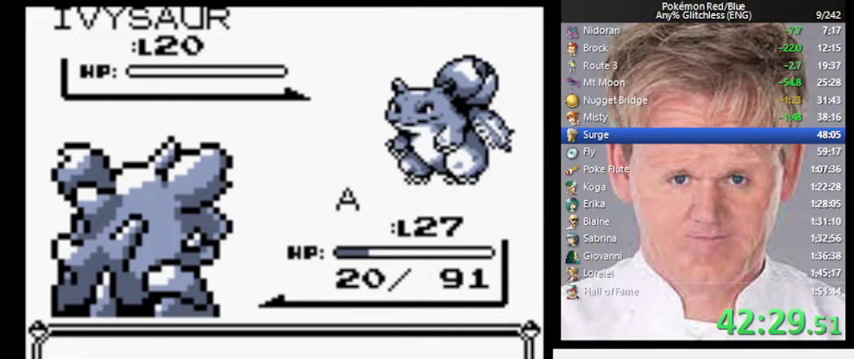
{"buttons": ["B"], "events": []}
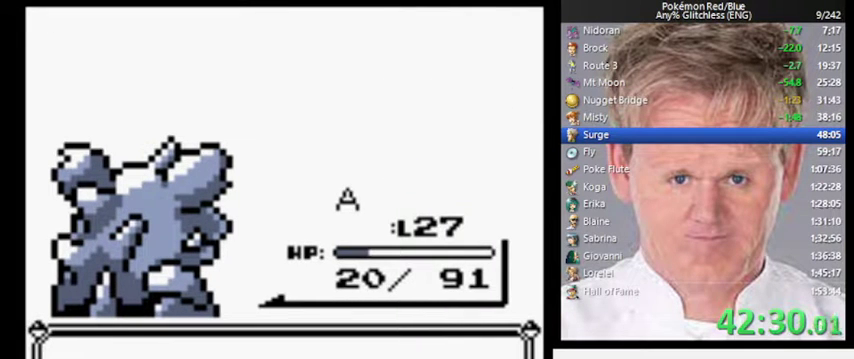
{"buttons": ["B"], "events": []}
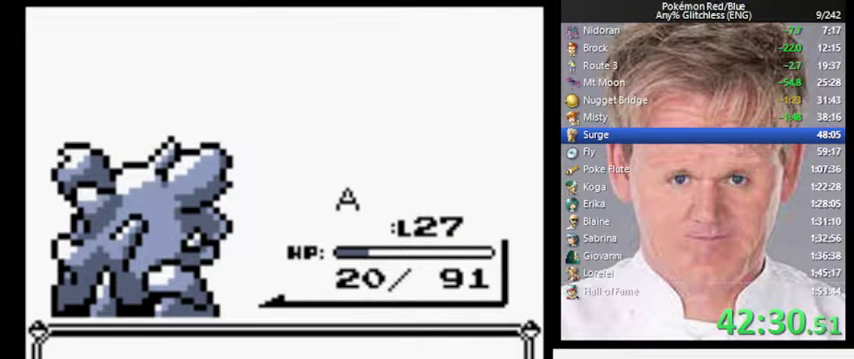
{"buttons": ["B"], "events": [[300, "A", "down"], [333, "B", "up"], [467, "A", "up"], [500, "B", "down"]]}
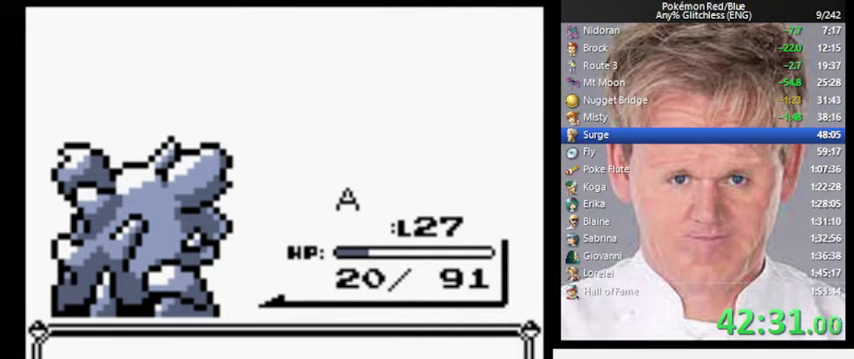
{"buttons": ["A"], "events": [[133, "A", "down"], [133, "B", "up"]]}
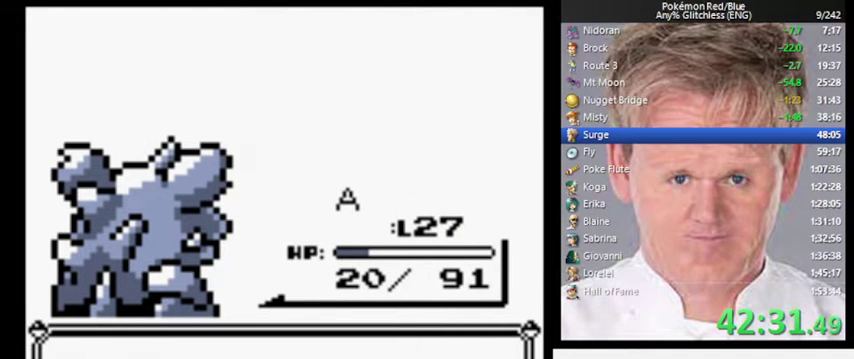
{"buttons": [], "events": [[67, "A", "up"], [267, "B", "down"], [400, "B", "up"]]}
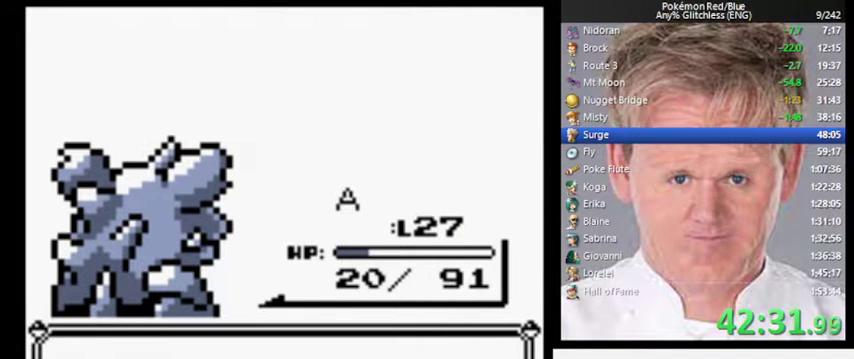
{"buttons": ["A"], "events": [[433, "A", "down"]]}
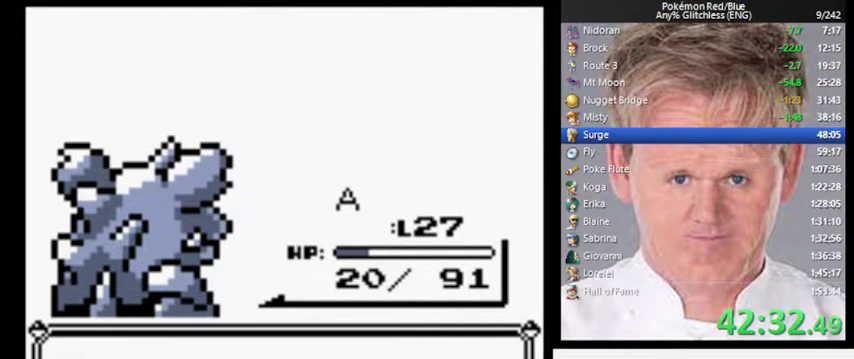
{"buttons": ["A"], "events": []}
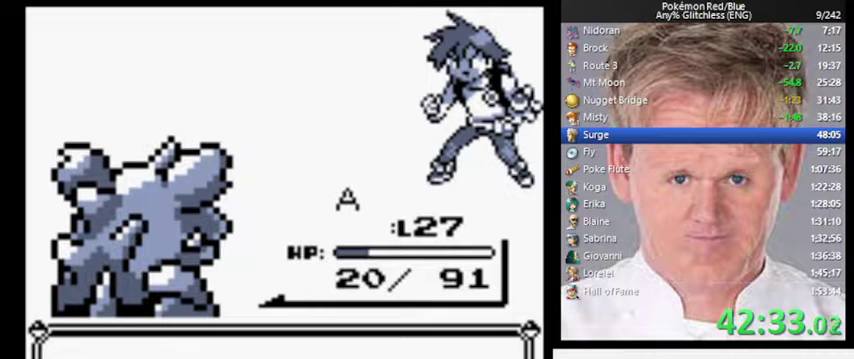
{"buttons": ["A", "B"], "events": [[333, "A", "up"], [333, "B", "down"], [500, "A", "down"]]}
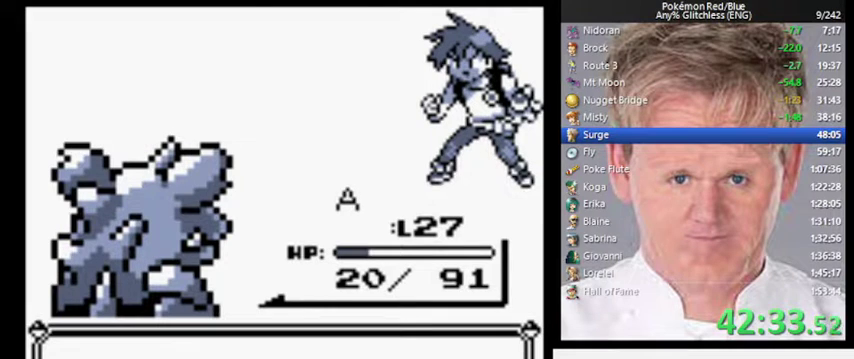
{"buttons": [], "events": [[33, "B", "up"], [133, "A", "up"], [167, "B", "down"], [233, "A", "down"], [233, "B", "up"], [300, "A", "up"], [333, "B", "down"], [433, "A", "down"], [433, "B", "up"], [500, "A", "up"]]}
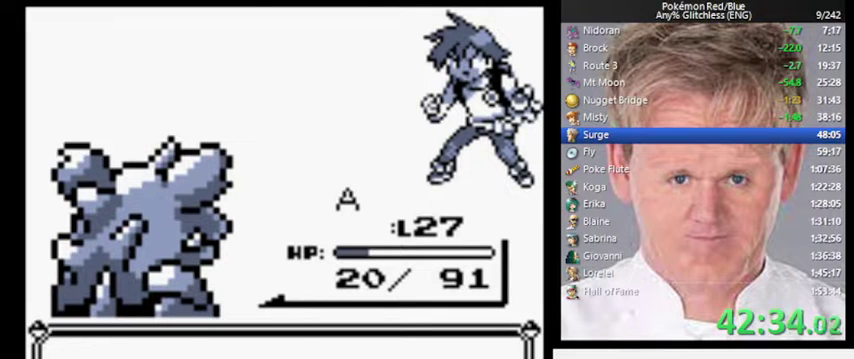
{"buttons": ["A"], "events": [[33, "B", "down"], [100, "A", "down"], [133, "B", "up"], [233, "A", "up"], [233, "B", "down"], [400, "A", "down"], [433, "B", "up"]]}
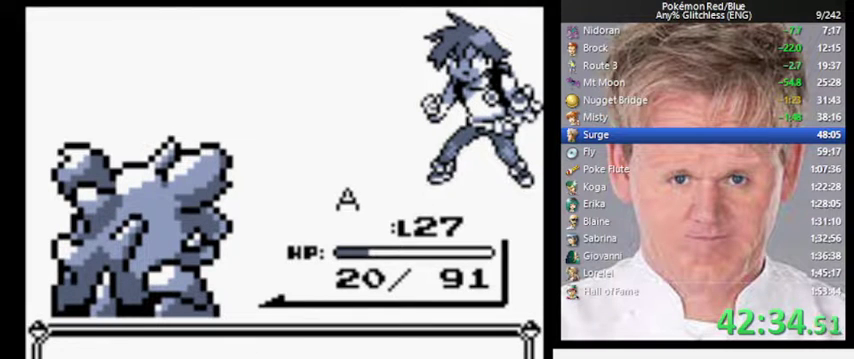
{"buttons": ["A", "B"], "events": [[67, "A", "up"], [67, "B", "down"], [233, "A", "down"], [267, "B", "up"], [400, "A", "up"], [400, "B", "down"], [500, "A", "down"]]}
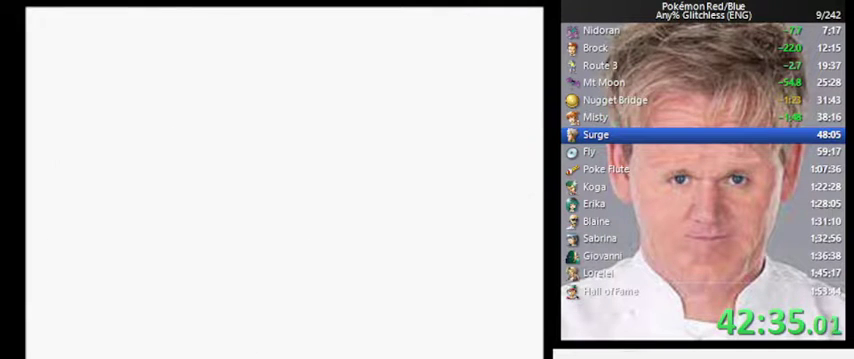
{"buttons": [], "events": [[67, "B", "up"], [133, "A", "up"], [167, "B", "down"], [300, "B", "up"]]}
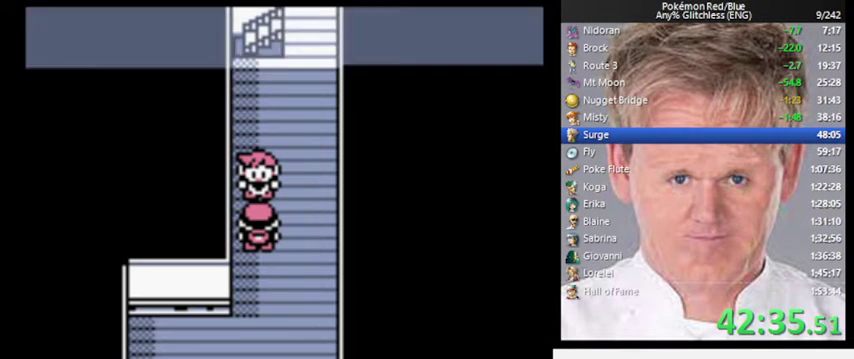
{"buttons": ["A"], "events": [[367, "A", "down"]]}
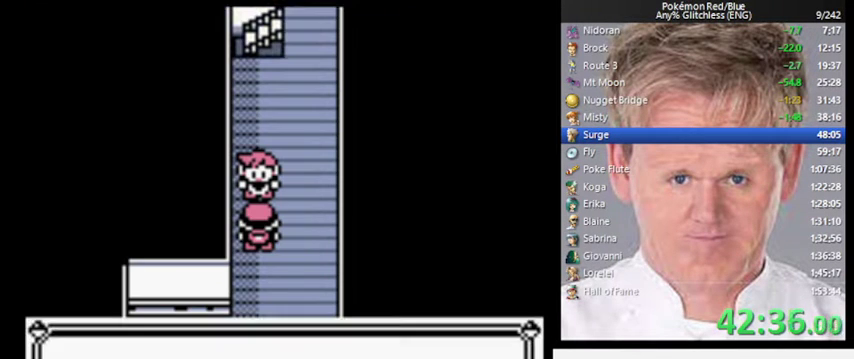
{"buttons": ["B"], "events": [[333, "B", "down"], [367, "A", "up"]]}
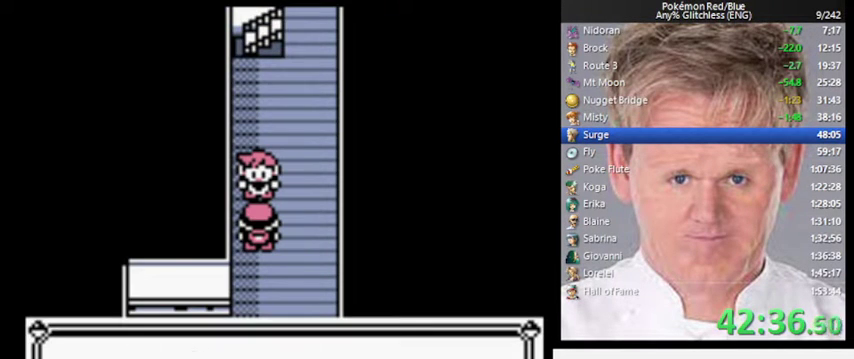
{"buttons": ["A", "B"], "events": [[67, "A", "down"], [100, "B", "up"], [333, "A", "up"], [333, "B", "down"], [500, "A", "down"]]}
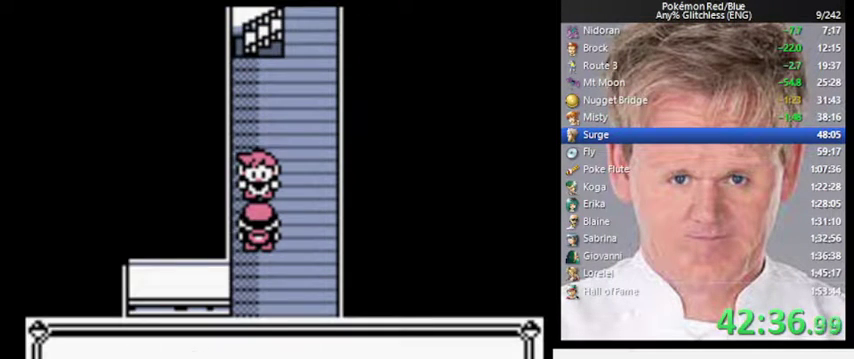
{"buttons": ["A"], "events": [[33, "B", "up"], [200, "A", "up"], [233, "B", "down"], [400, "A", "down"], [433, "B", "up"]]}
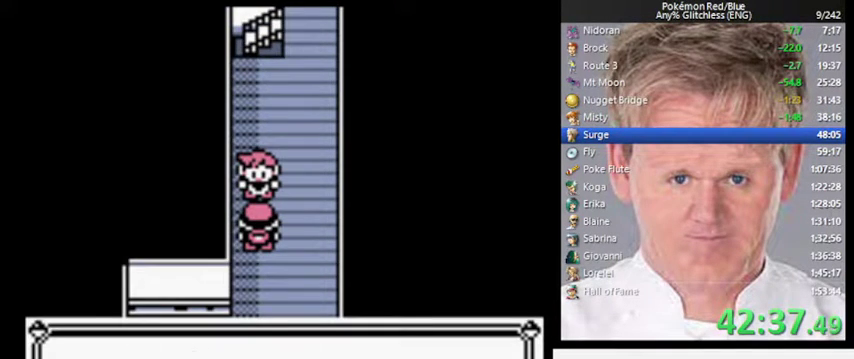
{"buttons": ["A"], "events": [[133, "A", "up"], [167, "B", "down"], [333, "A", "down"], [400, "B", "up"]]}
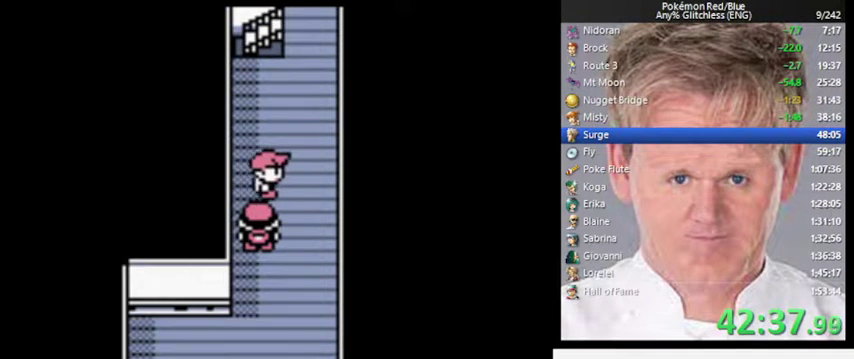
{"buttons": [], "events": [[67, "A", "up"]]}